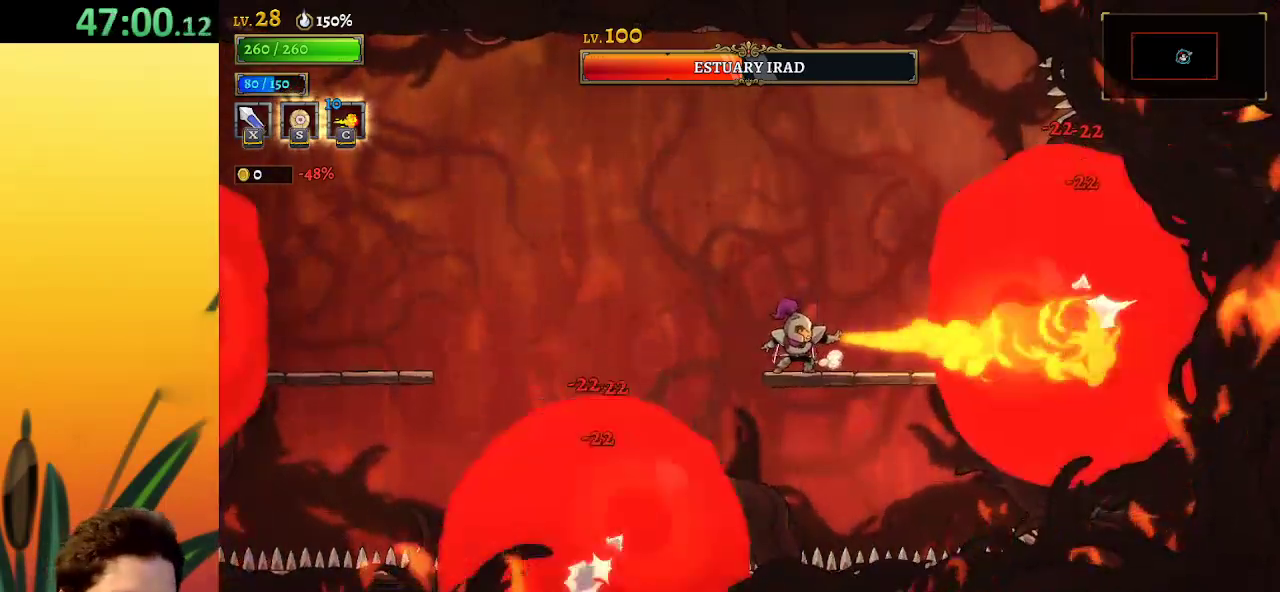
Gameplay with keyboard; each line is a JSON object with the keys held at the frame after it. "events" lists presses ("down") and releases ("up") of "a", "c", "d", "down", "left", "right", "s", "up", "x" and "z" between this image and that frame as [ms after this image, input, new state], when the widget could be followed in between. No other keys are recorded. Mouse input is not recorded.
{"keys": ["c"], "events": []}
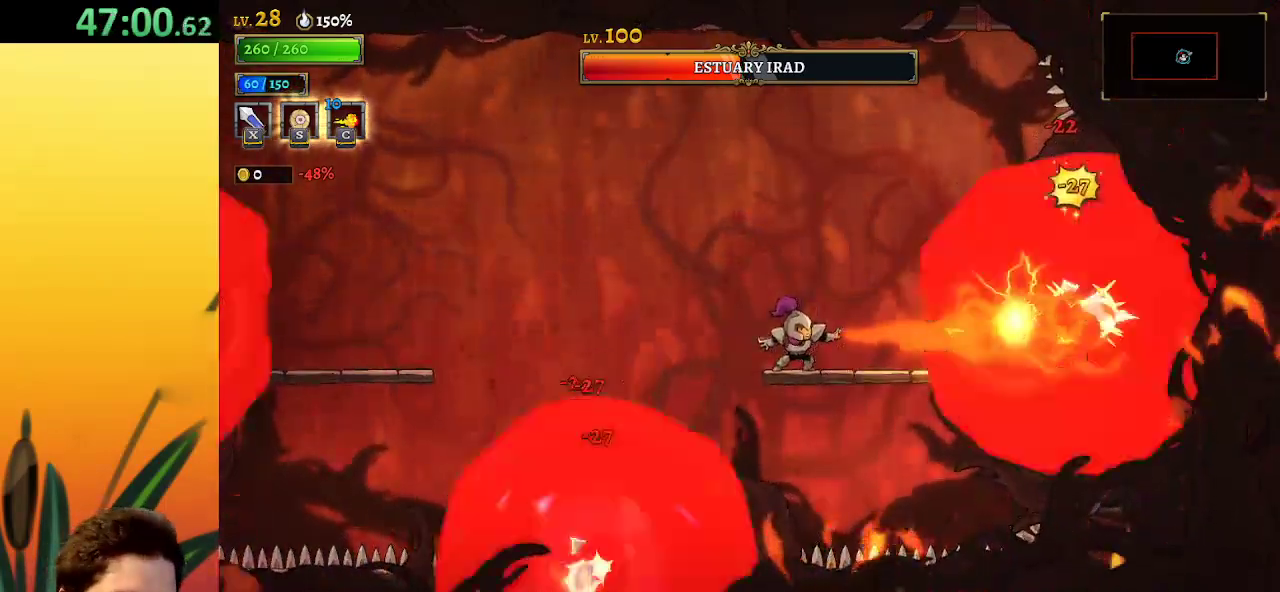
{"keys": ["c"], "events": []}
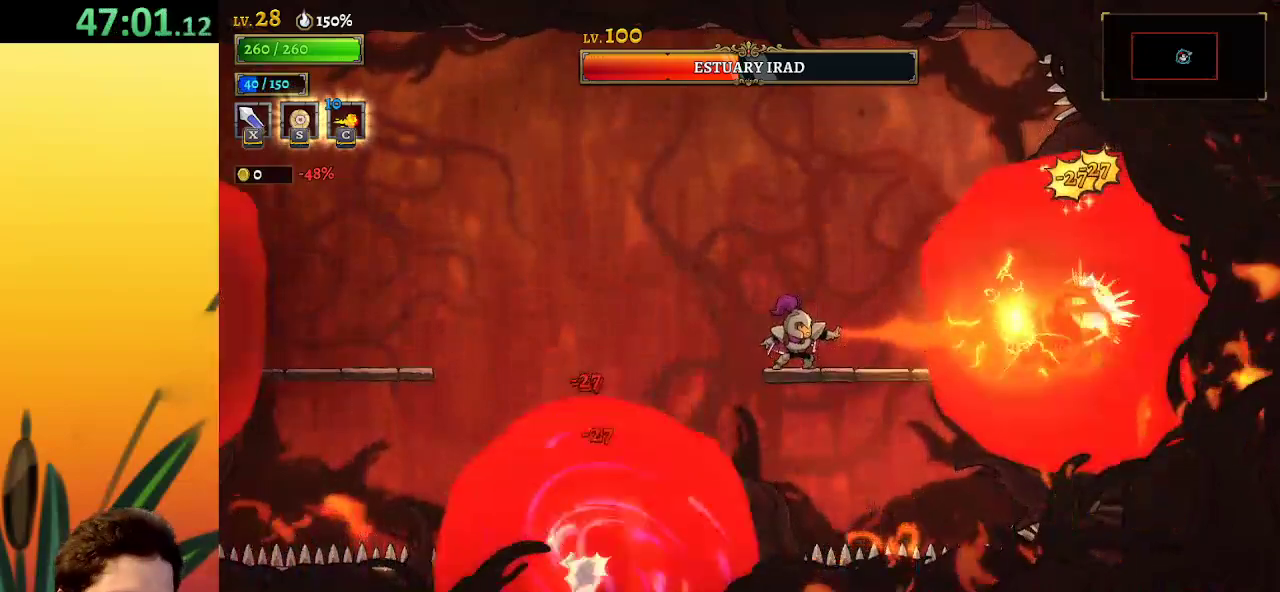
{"keys": ["c"], "events": []}
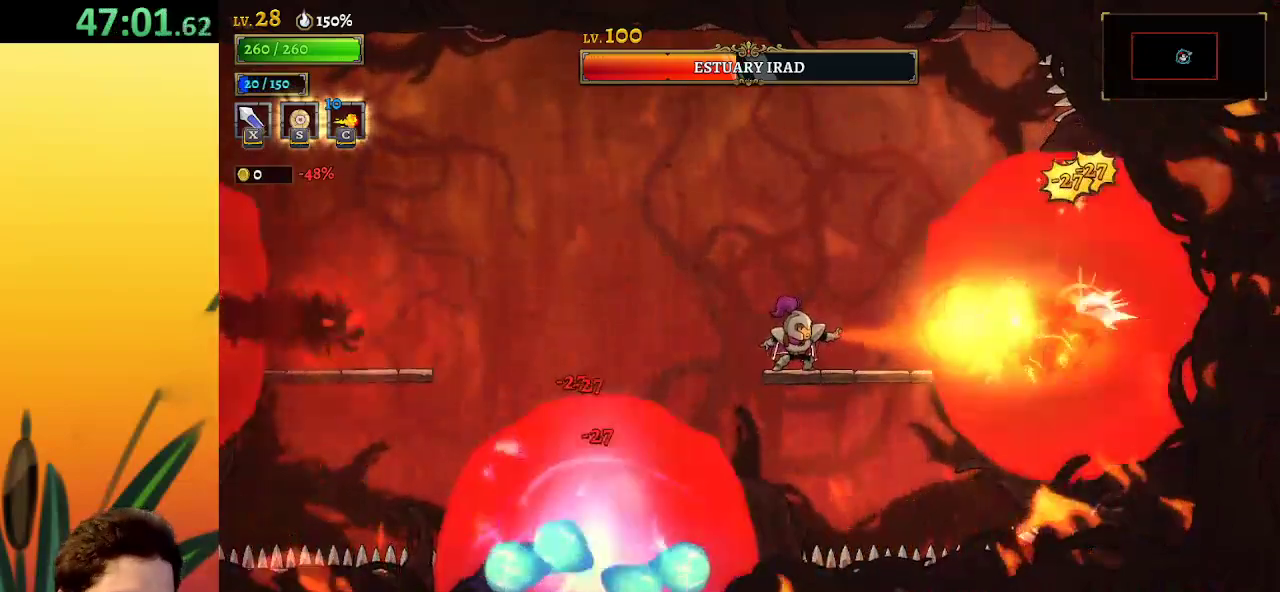
{"keys": ["c", "z"], "events": [[250, "z", "down"]]}
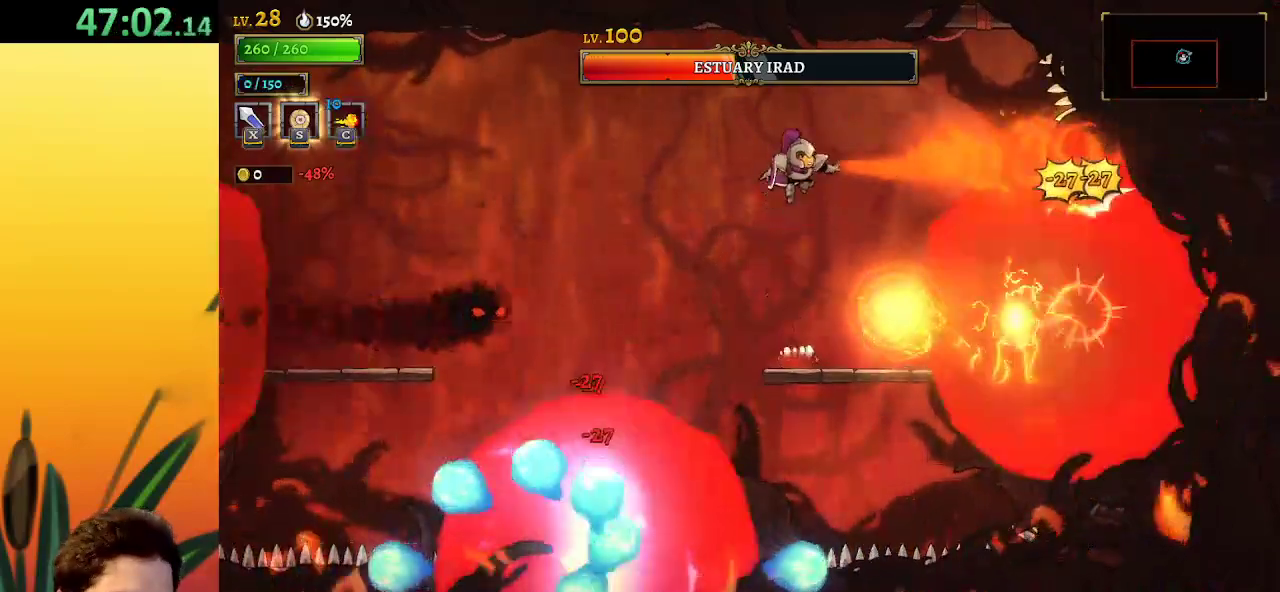
{"keys": [], "events": [[250, "z", "up"], [500, "c", "up"]]}
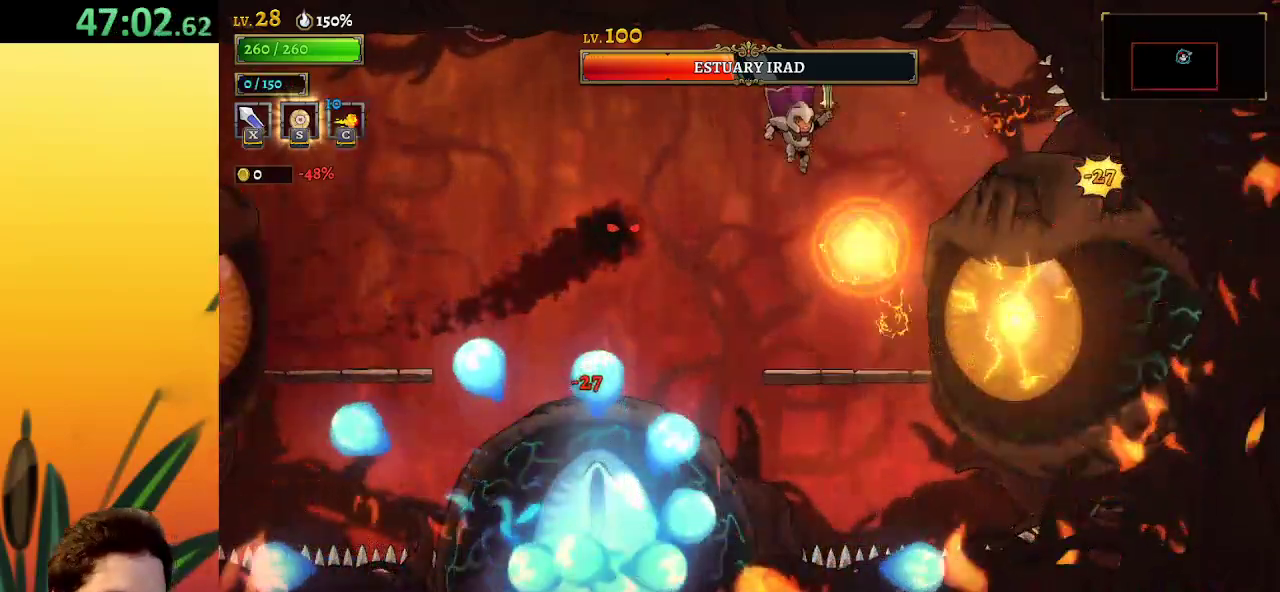
{"keys": ["down"], "events": [[33, "down", "down"], [33, "left", "down"], [233, "down", "up"], [317, "left", "up"], [367, "down", "down"]]}
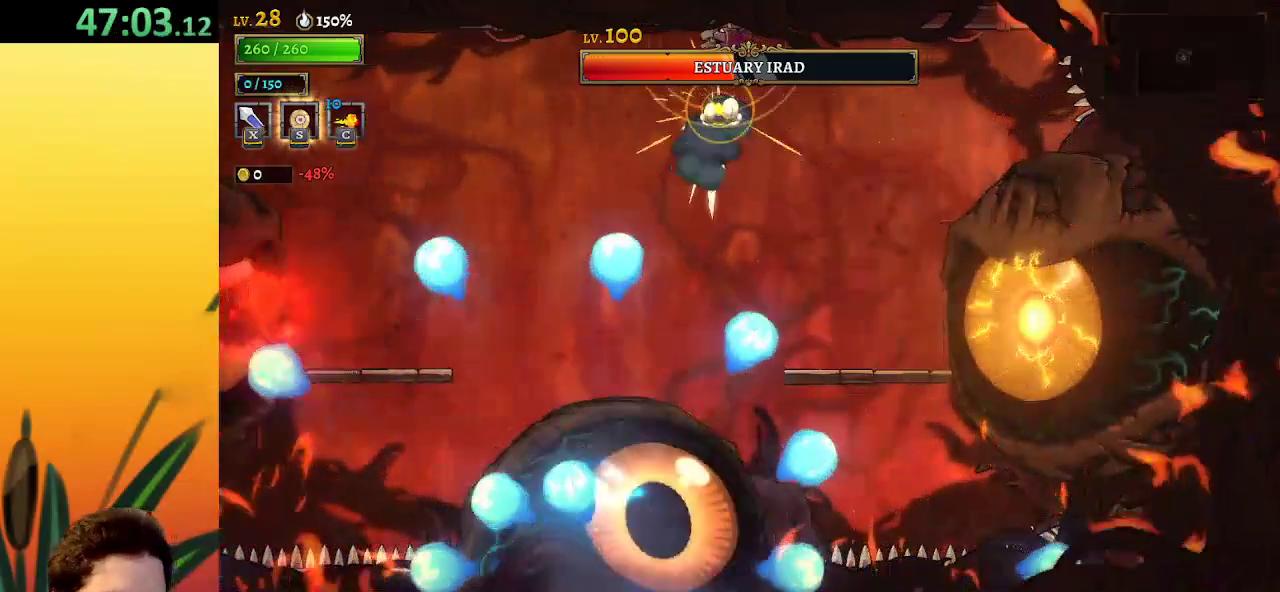
{"keys": ["left", "z"], "events": [[17, "right", "down"], [50, "down", "up"], [333, "right", "up"], [333, "z", "down"], [483, "left", "down"]]}
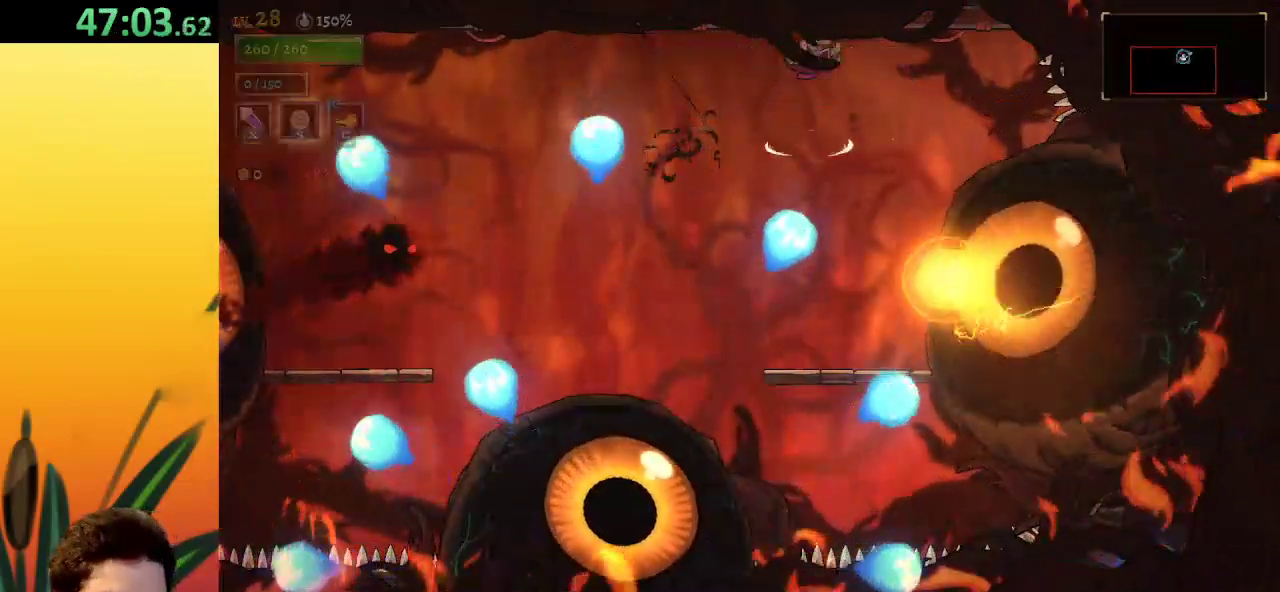
{"keys": ["down", "right"], "events": [[67, "z", "up"], [217, "left", "up"], [317, "right", "down"], [400, "down", "down"]]}
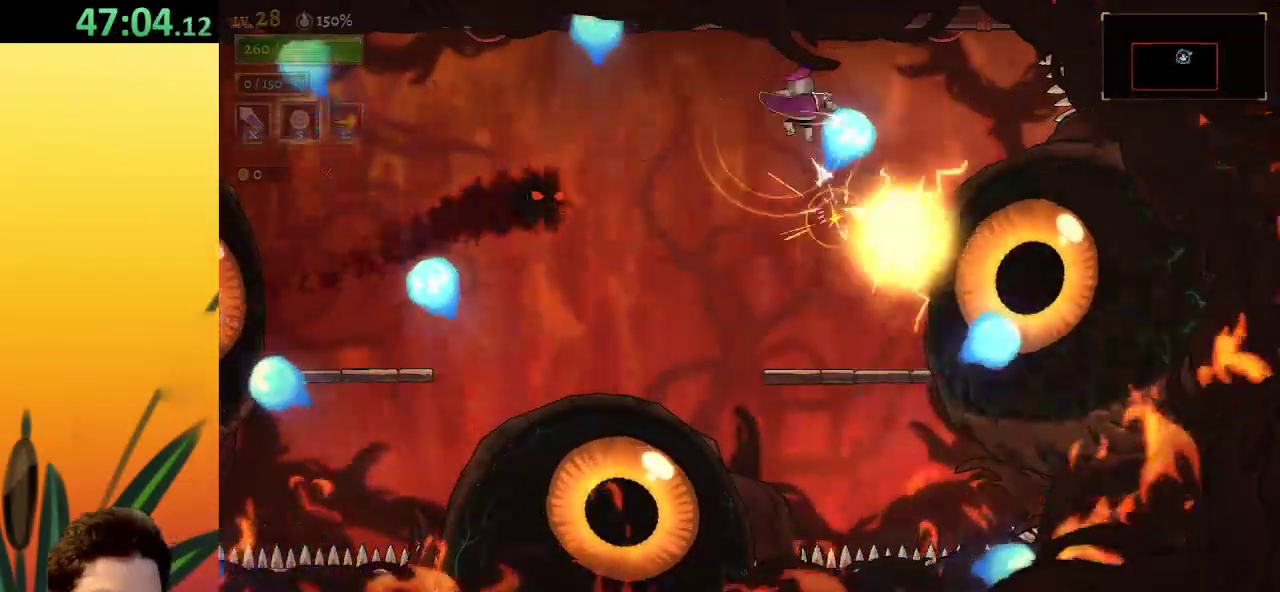
{"keys": ["down"], "events": [[50, "right", "up"], [100, "left", "down"], [133, "down", "up"], [283, "left", "up"], [333, "down", "down"]]}
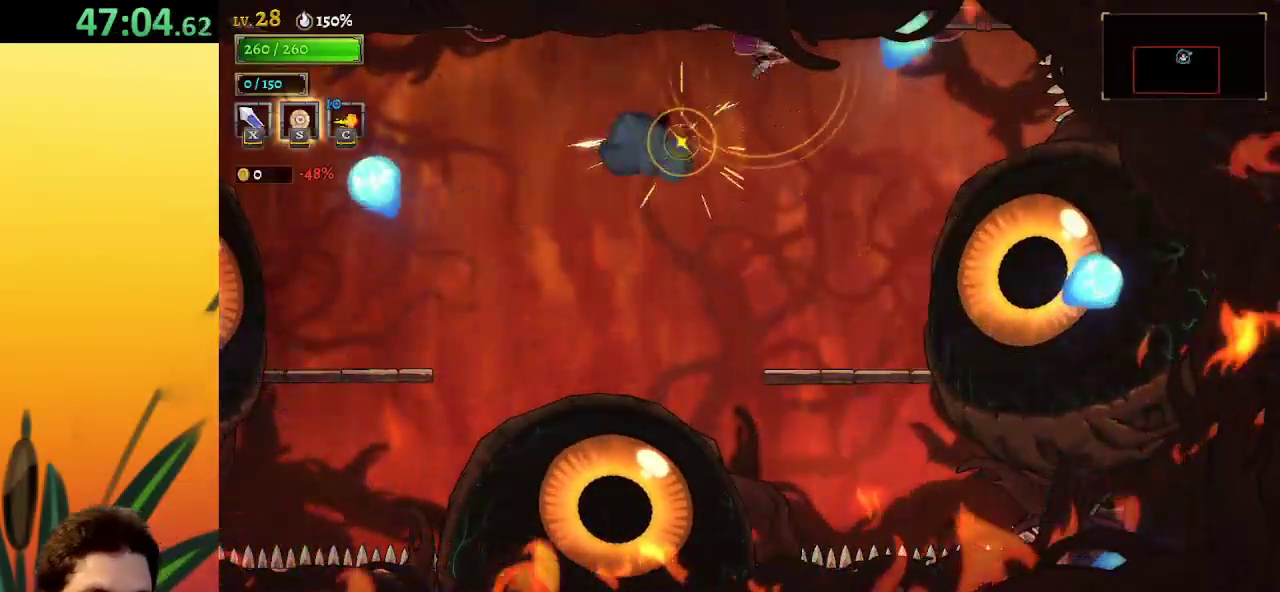
{"keys": [], "events": [[33, "down", "up"], [167, "right", "down"], [317, "x", "down"], [400, "right", "up"], [400, "x", "up"]]}
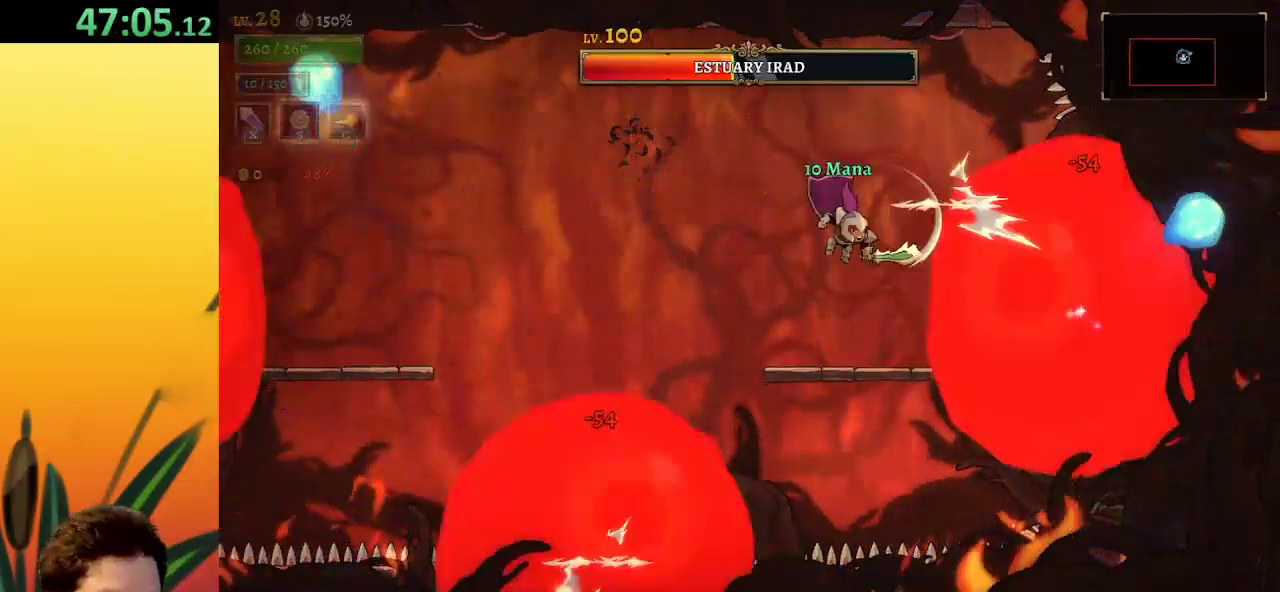
{"keys": [], "events": [[233, "x", "down"], [367, "x", "up"]]}
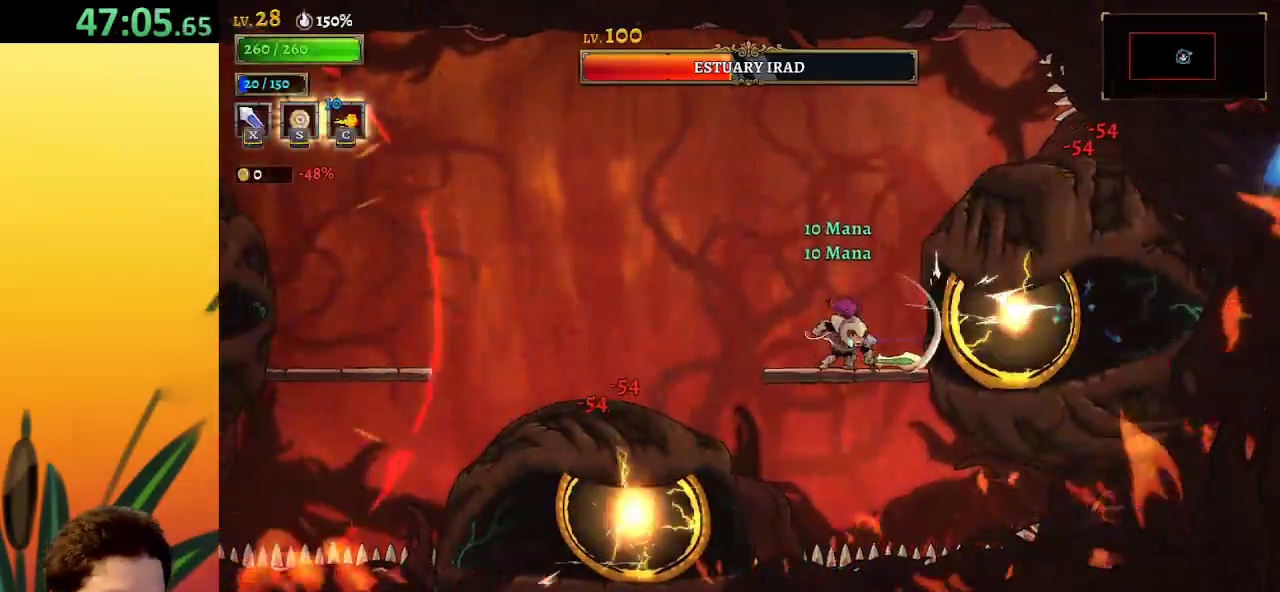
{"keys": [], "events": [[200, "x", "down"], [283, "x", "up"]]}
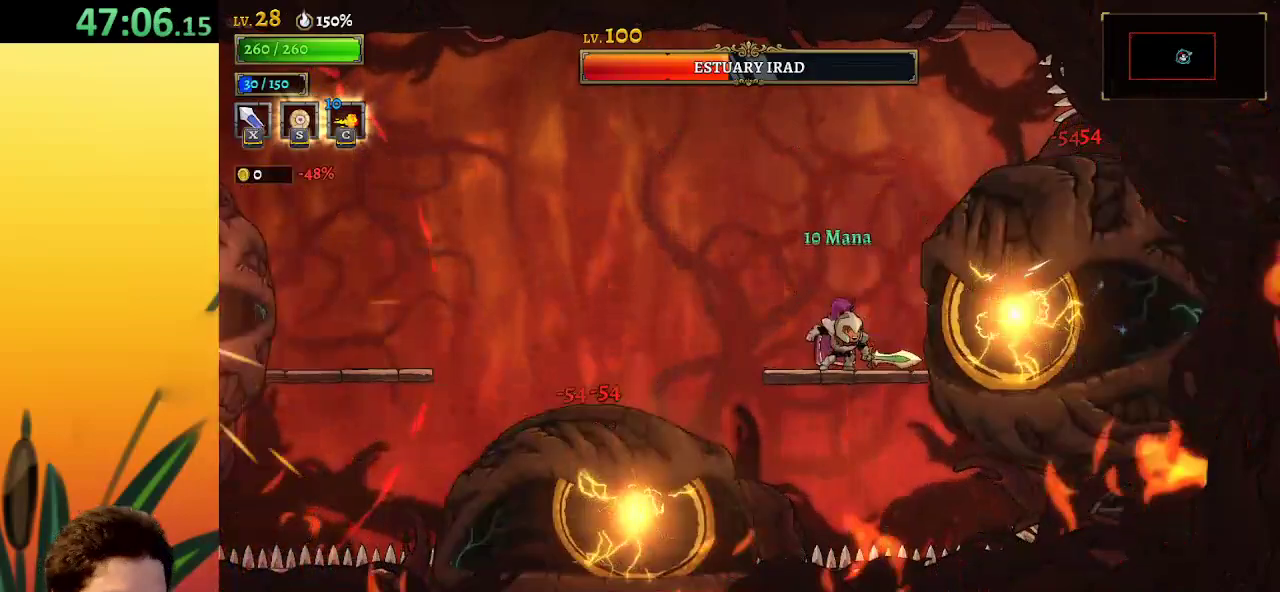
{"keys": [], "events": [[117, "x", "down"], [200, "x", "up"]]}
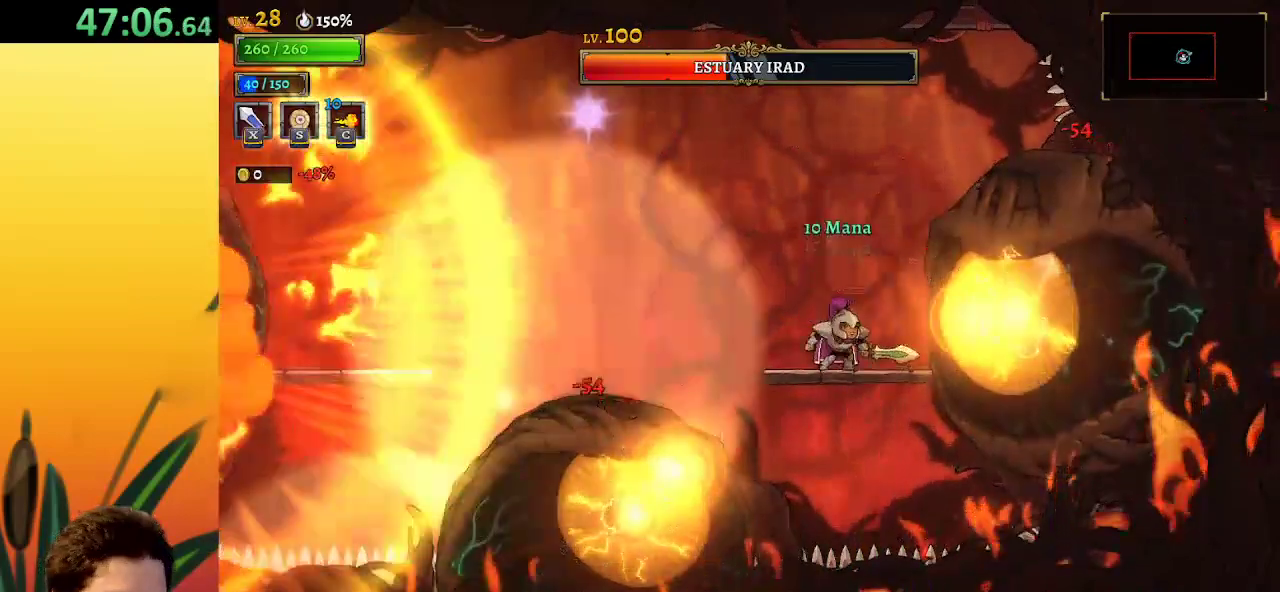
{"keys": ["down"], "events": [[33, "x", "down"], [33, "z", "down"], [283, "x", "up"], [283, "z", "up"], [500, "down", "down"]]}
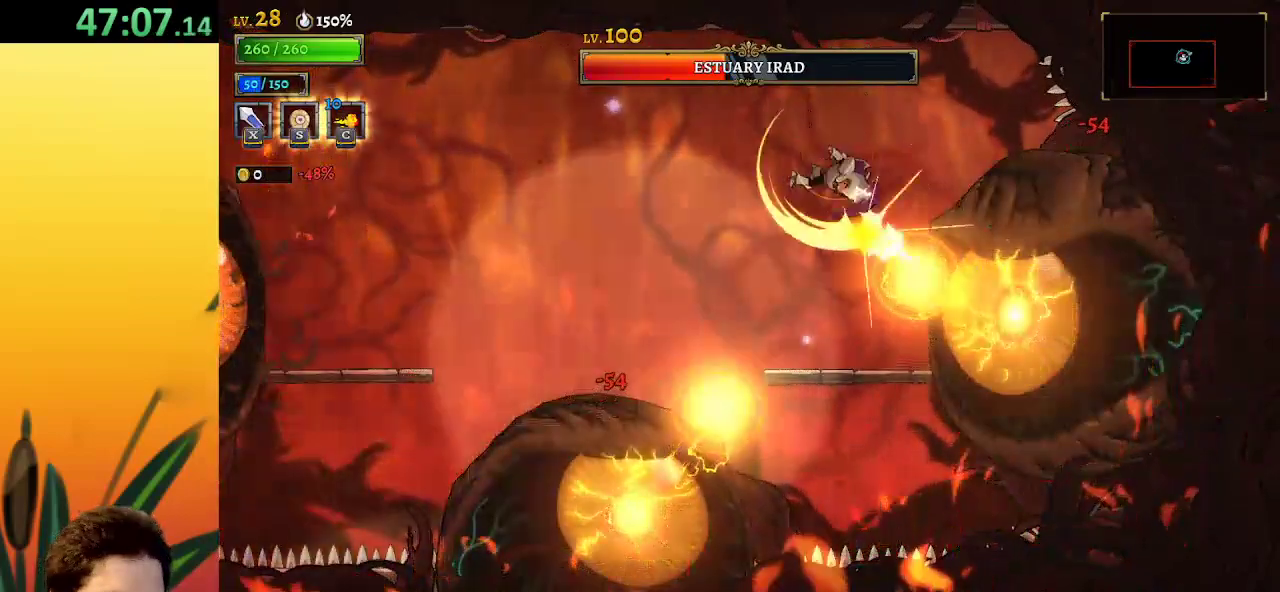
{"keys": [], "events": [[50, "left", "down"], [183, "down", "up"], [450, "left", "up"]]}
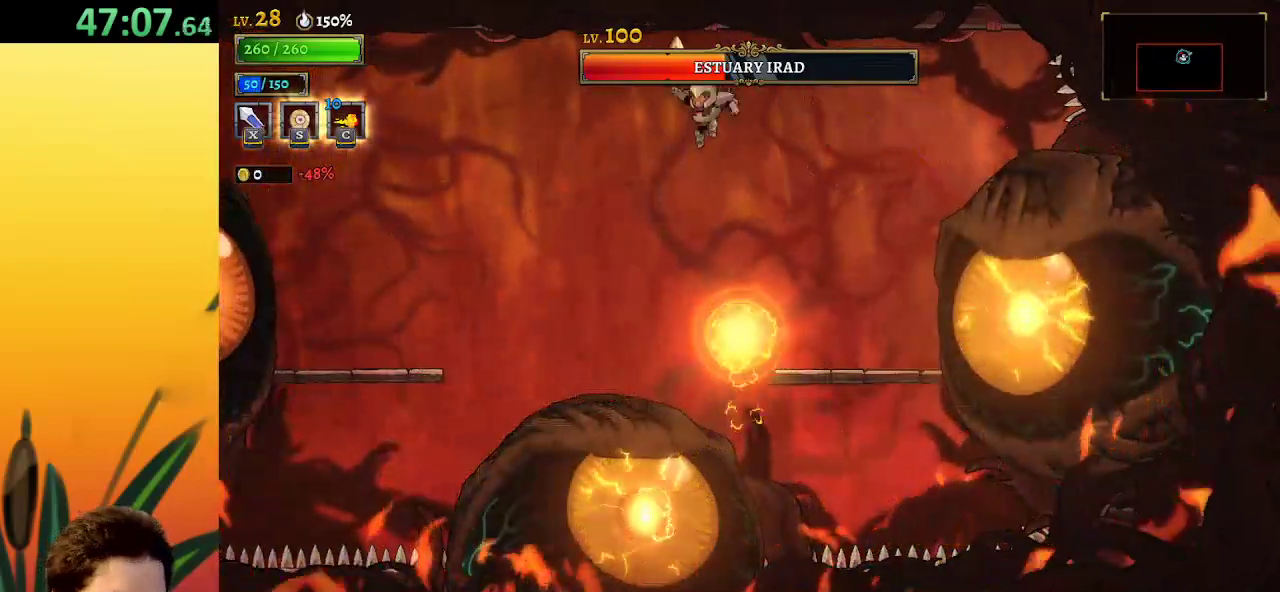
{"keys": ["right"], "events": [[50, "down", "down"], [133, "right", "down"], [333, "down", "up"]]}
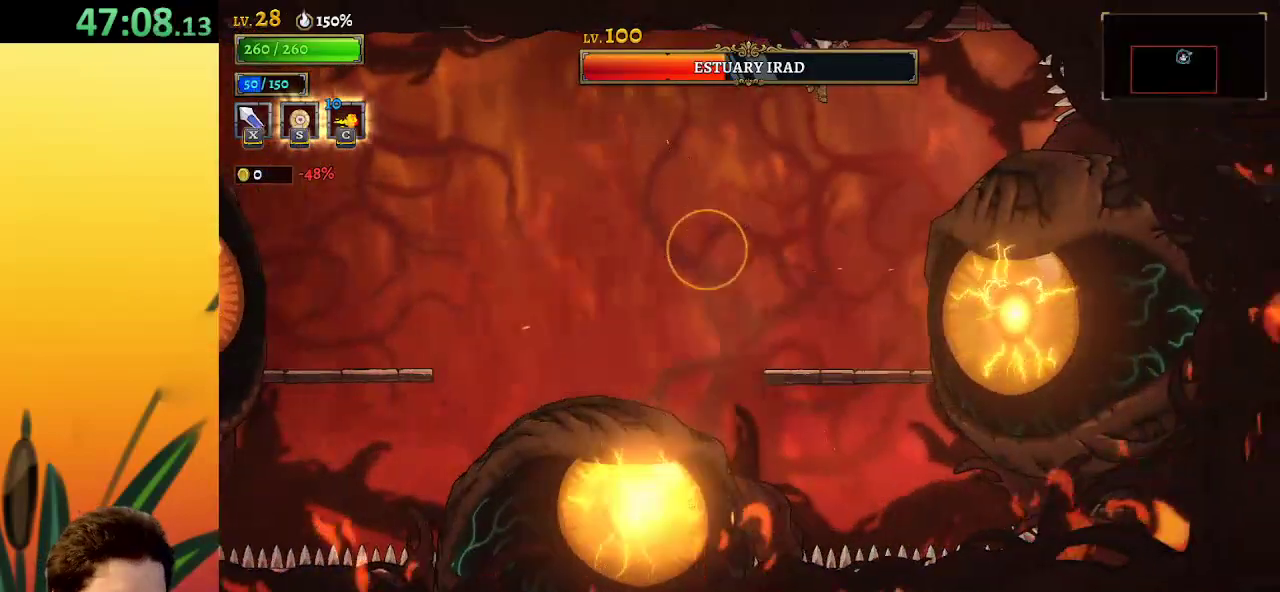
{"keys": [], "events": [[17, "right", "up"], [100, "x", "down"], [200, "x", "up"]]}
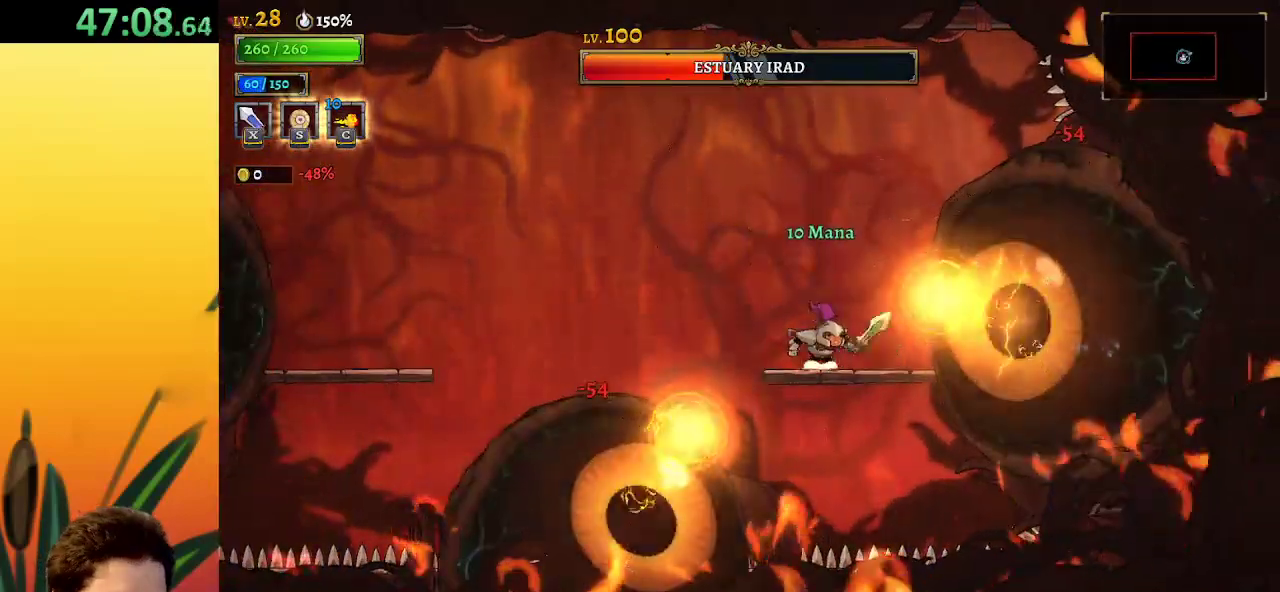
{"keys": ["left"], "events": [[67, "z", "down"], [117, "x", "down"], [217, "right", "down"], [250, "down", "down"], [250, "x", "up"], [250, "z", "up"], [350, "right", "up"], [400, "left", "down"], [450, "down", "up"]]}
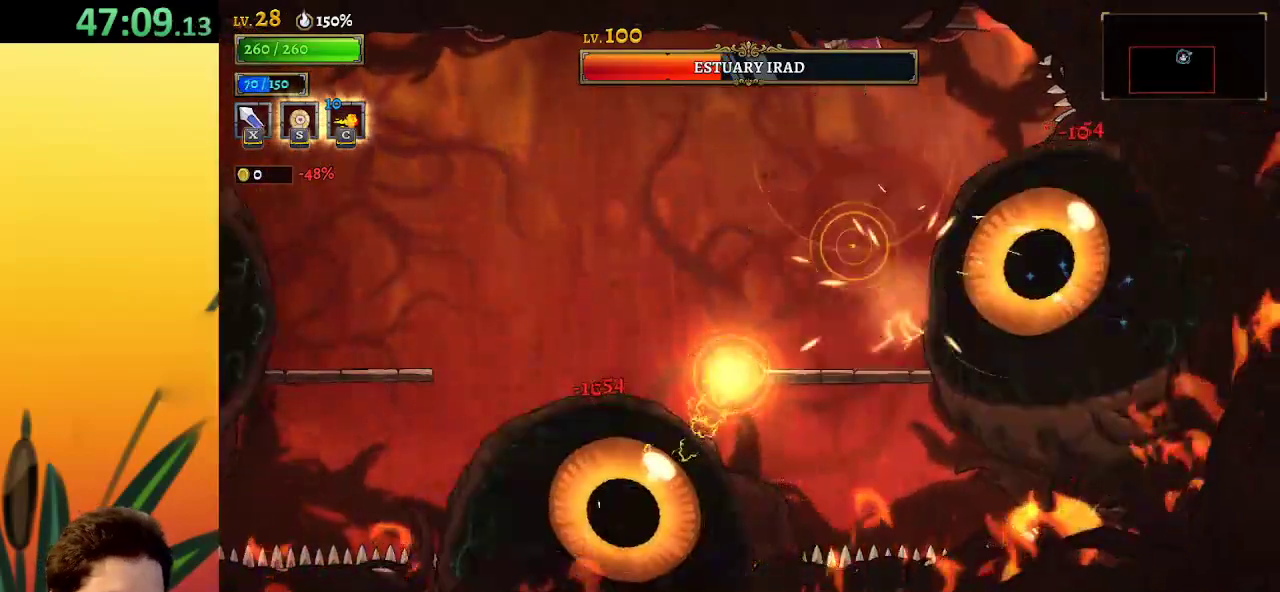
{"keys": [], "events": [[183, "left", "up"], [367, "down", "down"], [500, "down", "up"]]}
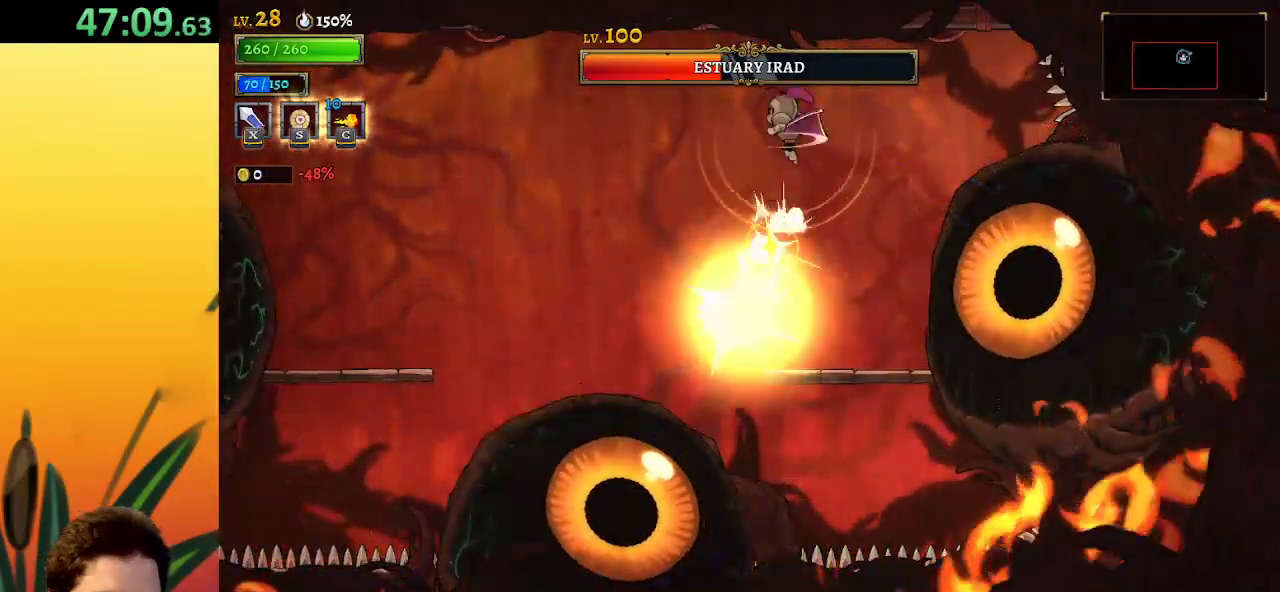
{"keys": [], "events": [[50, "right", "down"], [283, "right", "up"], [333, "x", "down"], [433, "x", "up"]]}
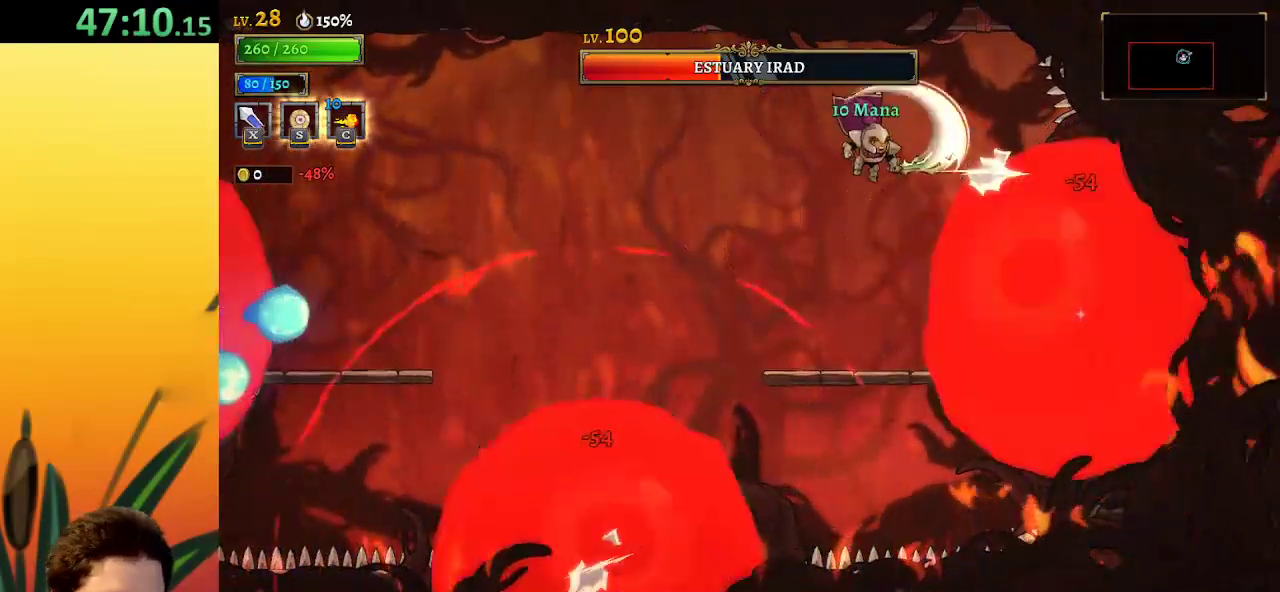
{"keys": [], "events": [[300, "x", "down"], [400, "x", "up"]]}
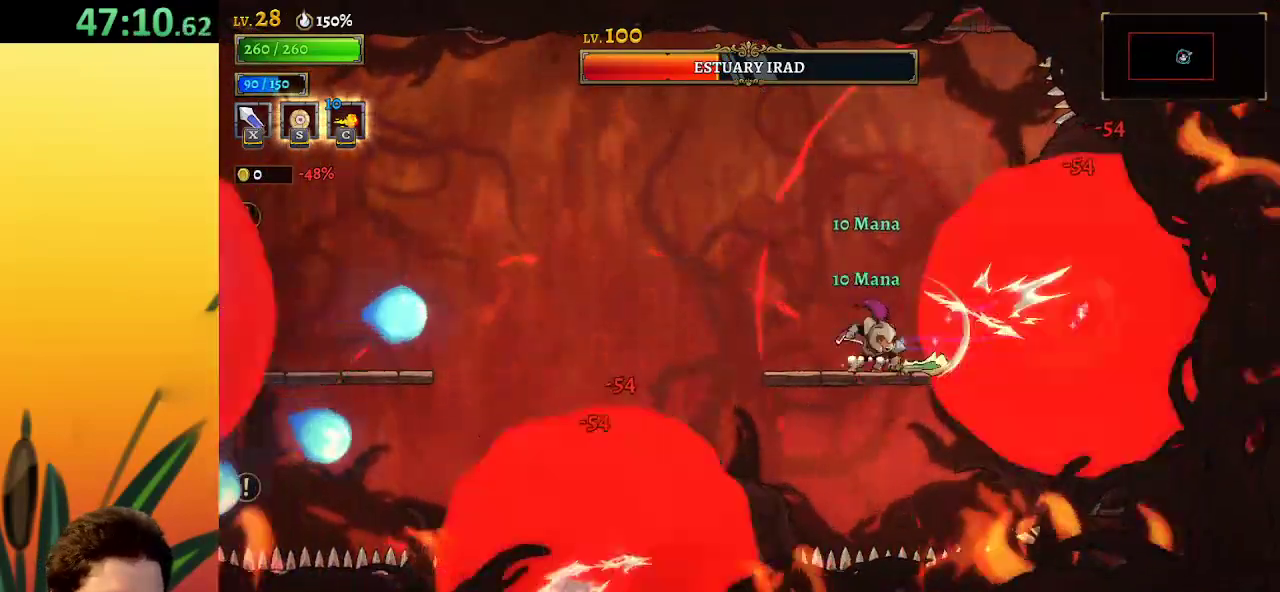
{"keys": ["left", "z"], "events": [[83, "right", "down"], [183, "right", "up"], [267, "x", "down"], [317, "x", "up"], [467, "left", "down"], [500, "z", "down"]]}
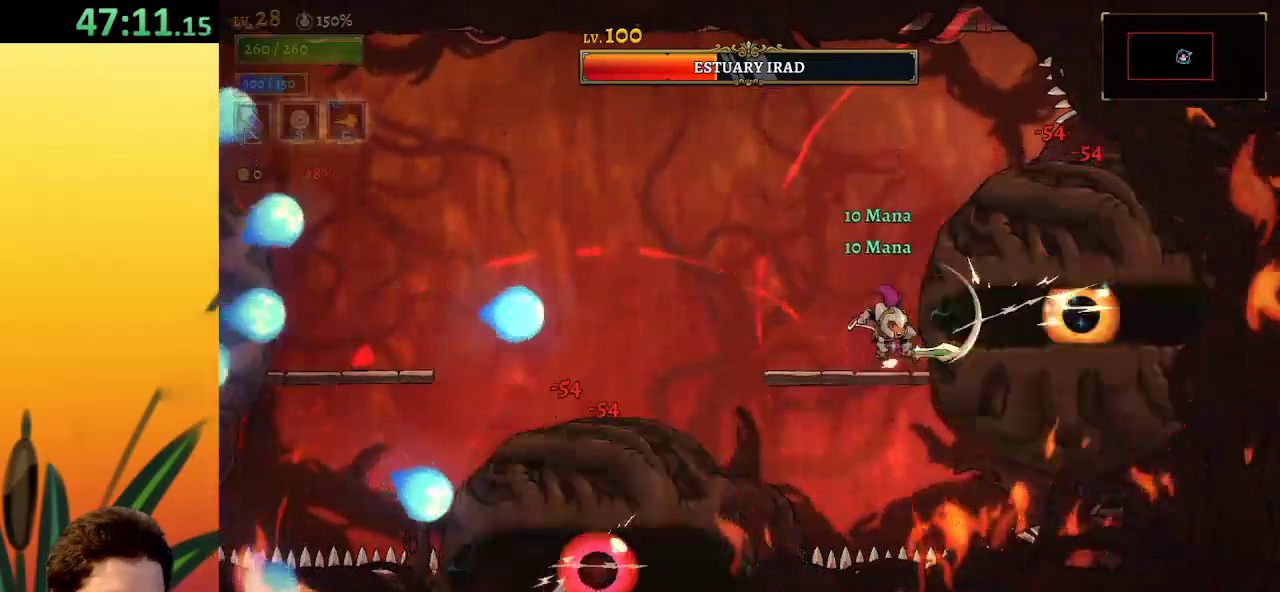
{"keys": ["left", "z"], "events": []}
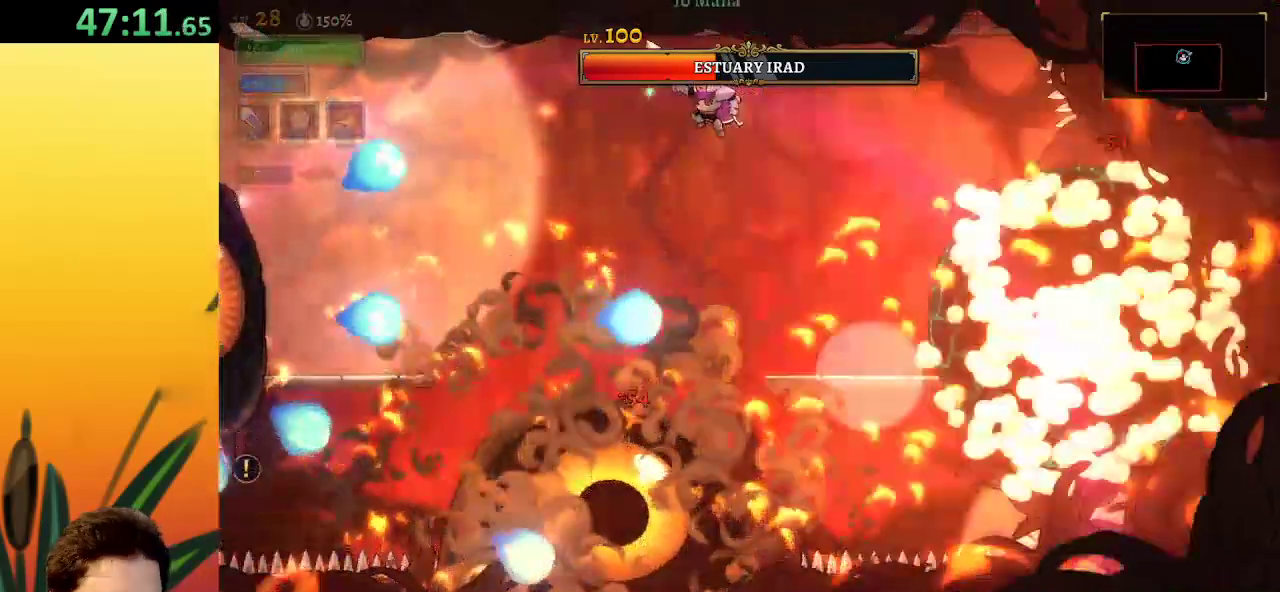
{"keys": ["a", "left"], "events": [[17, "z", "up"], [117, "left", "up"], [250, "left", "down"], [350, "a", "down"]]}
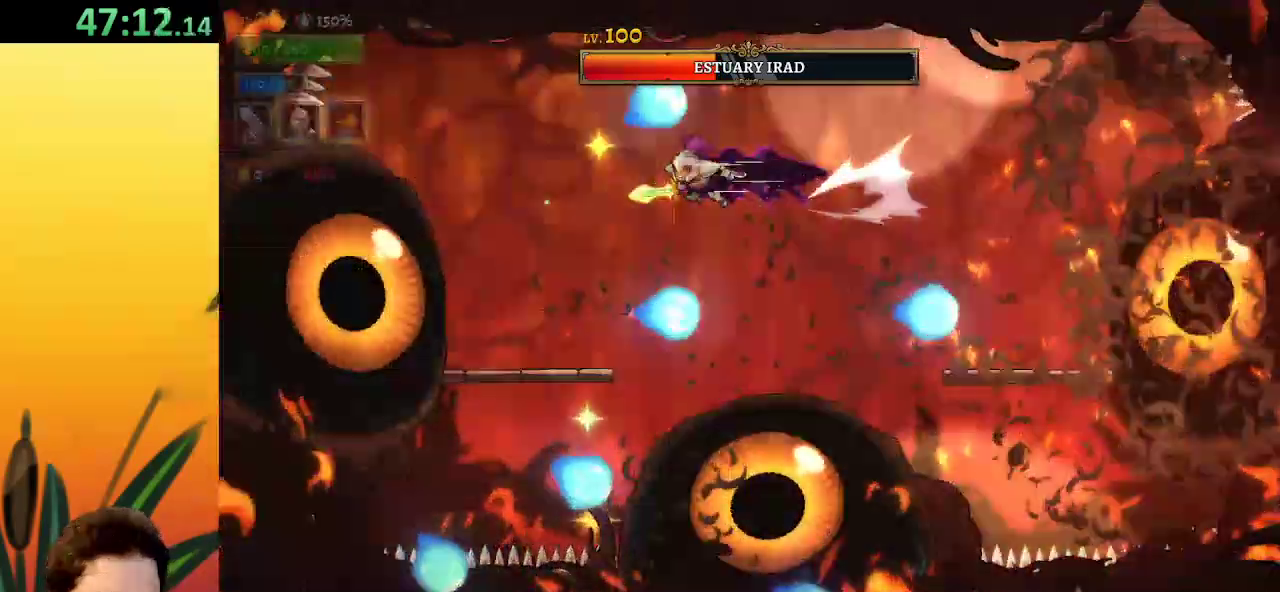
{"keys": [], "events": [[133, "x", "down"], [267, "a", "up"], [267, "x", "up"], [317, "left", "up"]]}
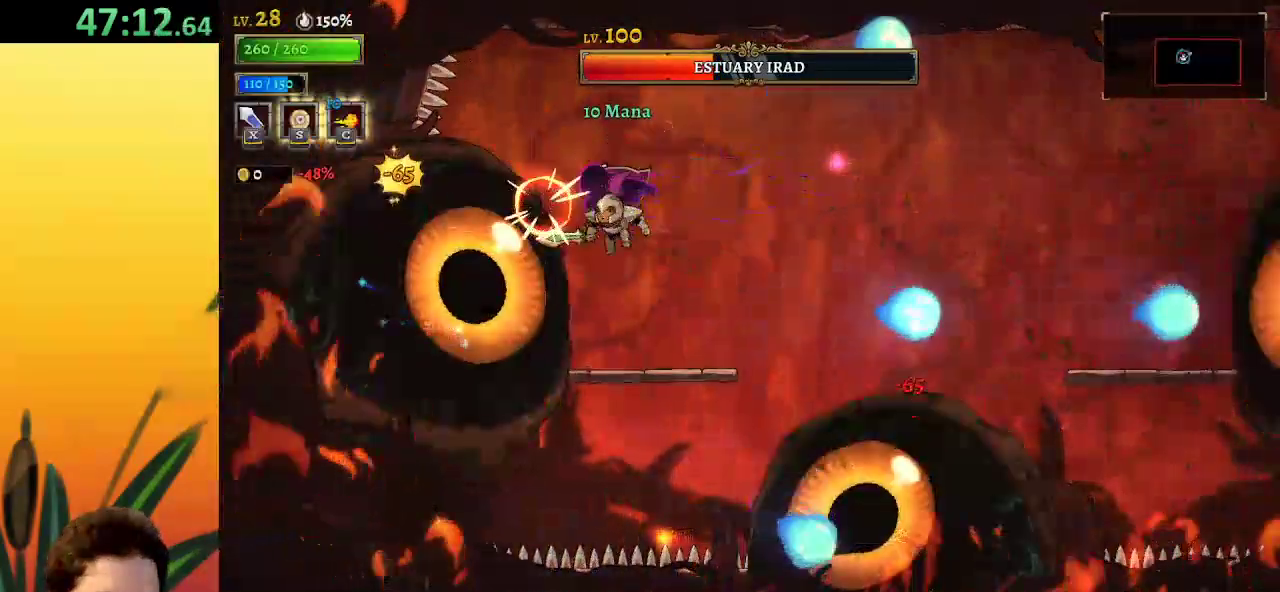
{"keys": [], "events": [[100, "x", "down"], [183, "x", "up"], [233, "right", "down"], [383, "right", "up"]]}
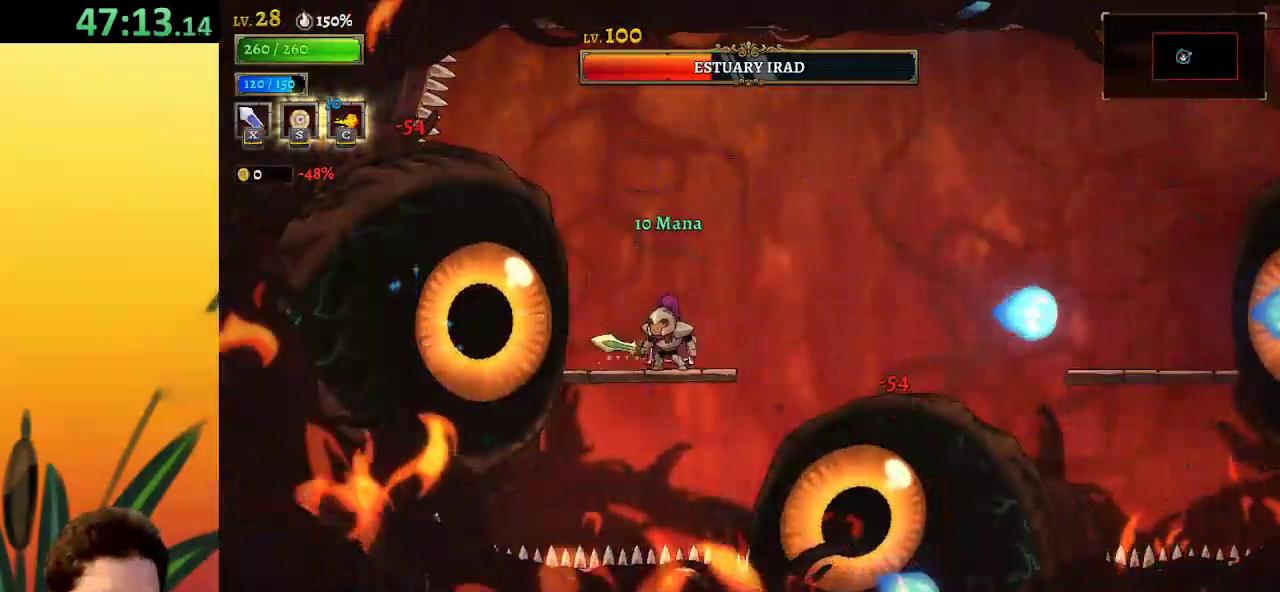
{"keys": ["x"], "events": [[17, "x", "down"], [117, "x", "up"], [433, "x", "down"]]}
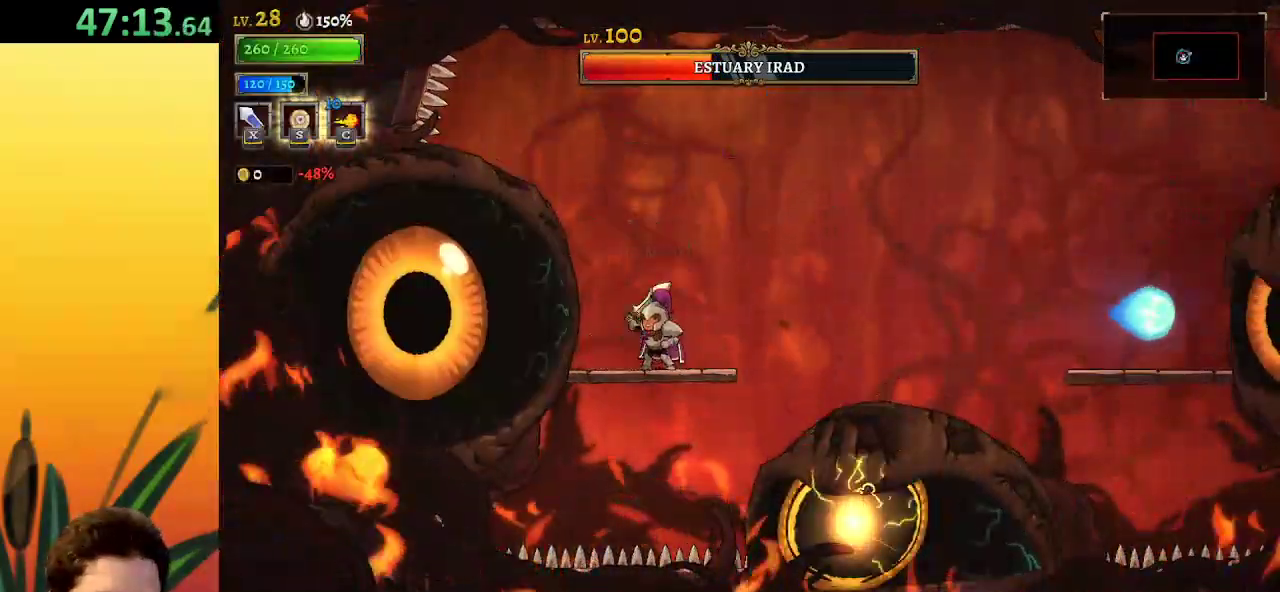
{"keys": [], "events": [[83, "x", "up"], [400, "x", "down"], [500, "x", "up"]]}
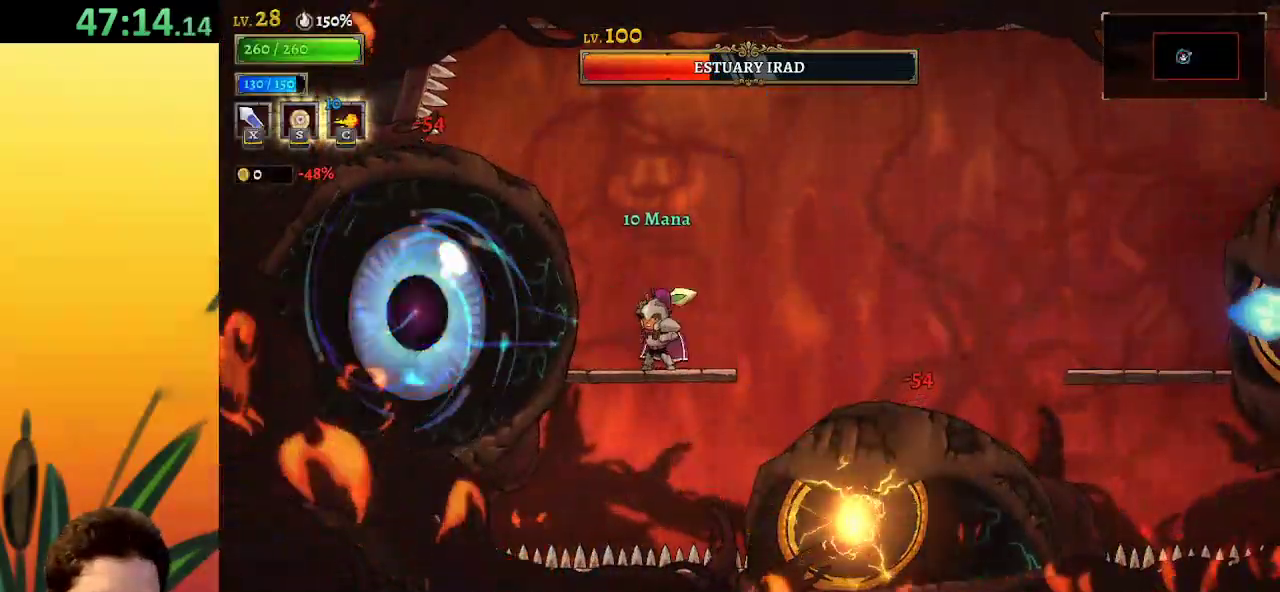
{"keys": ["x"], "events": [[367, "x", "down"]]}
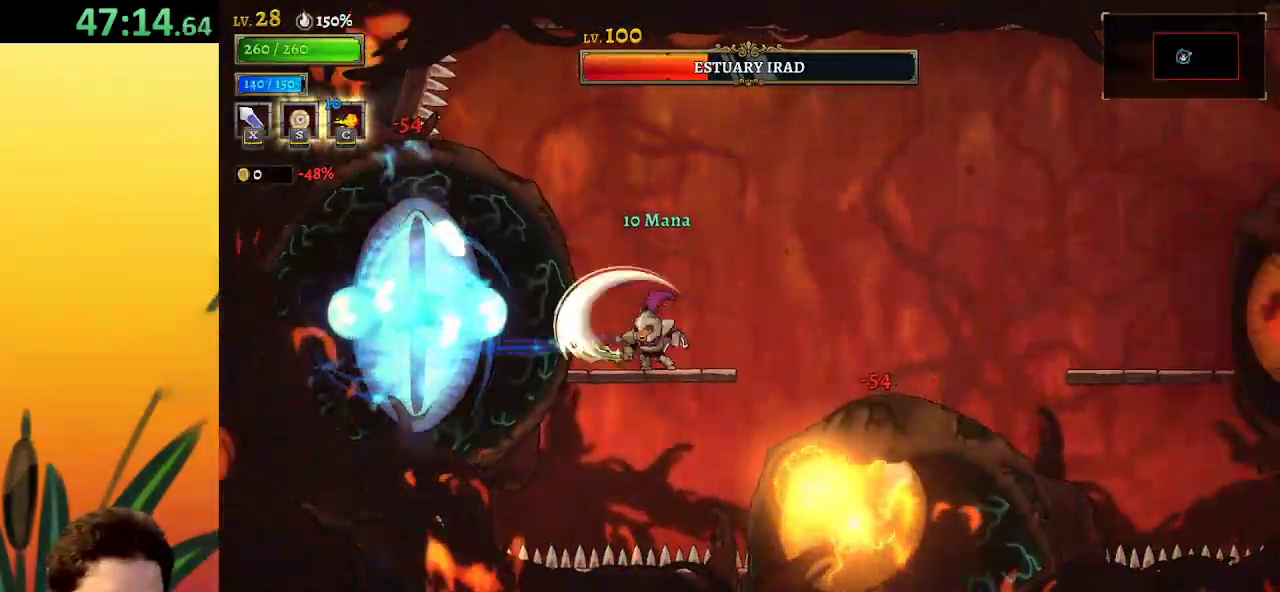
{"keys": [], "events": [[17, "x", "up"], [83, "right", "down"], [133, "z", "down"], [217, "z", "up"], [467, "right", "up"]]}
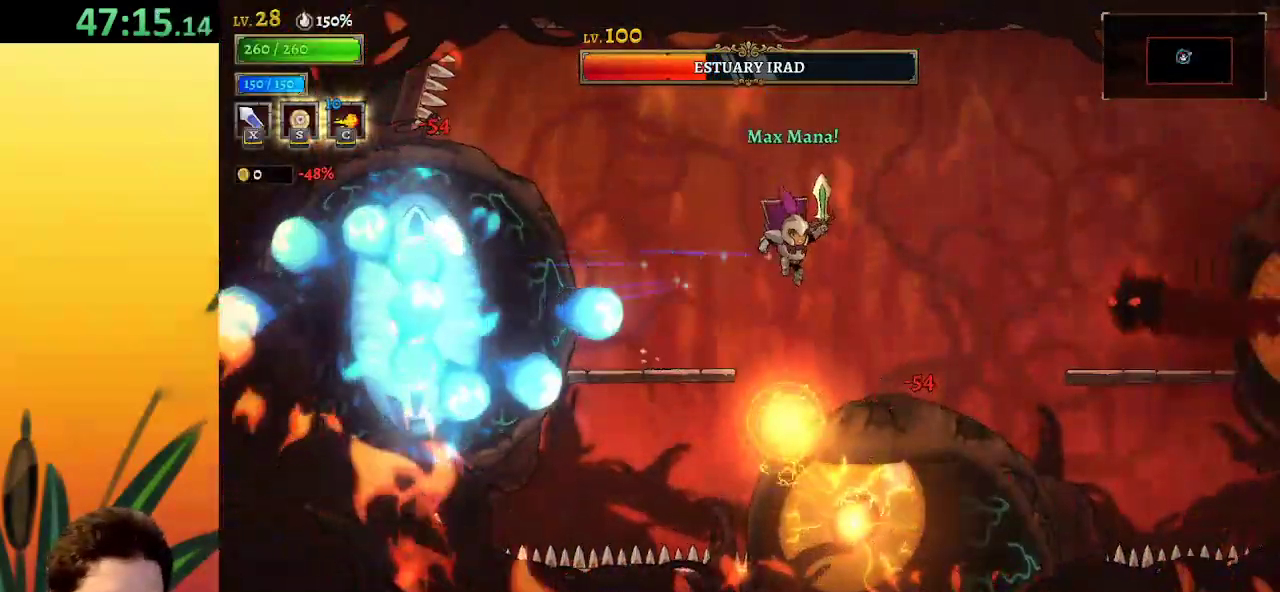
{"keys": ["right"], "events": [[67, "right", "down"], [100, "down", "down"], [300, "down", "up"]]}